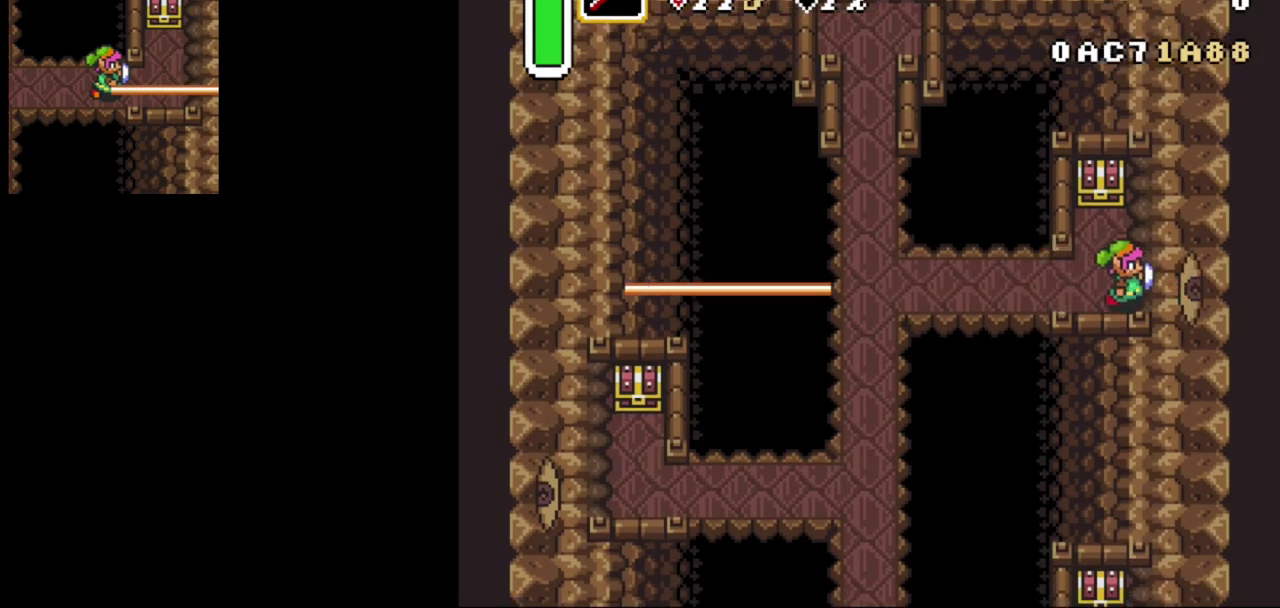
Gameplay with a controller (Nintendo layout); each line is a JSON object with the inputs held at the frame after it (dt_ms = milliseconds from this image to that frame). "events" lists button and stick changes between this image and that frame as [ms after this image, input, new state], when the widget could be followed in between. Not read: L3 R3.
{"dt_ms": 500, "buttons": ["DPAD_RIGHT"], "events": []}
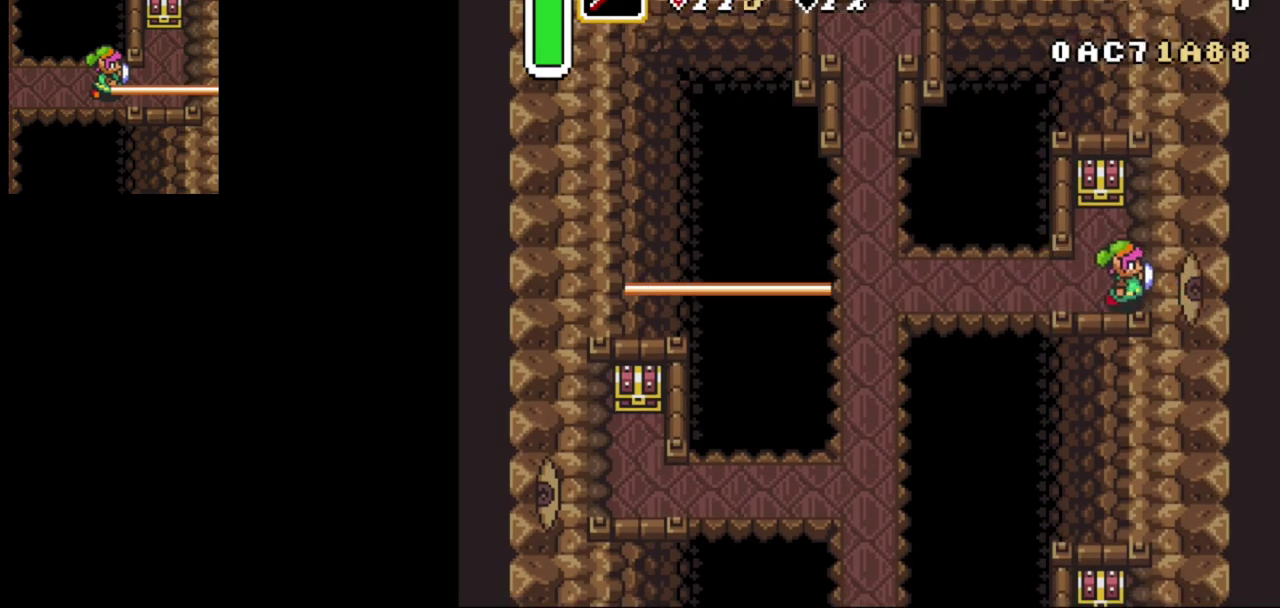
{"dt_ms": 500, "buttons": ["DPAD_RIGHT"], "events": []}
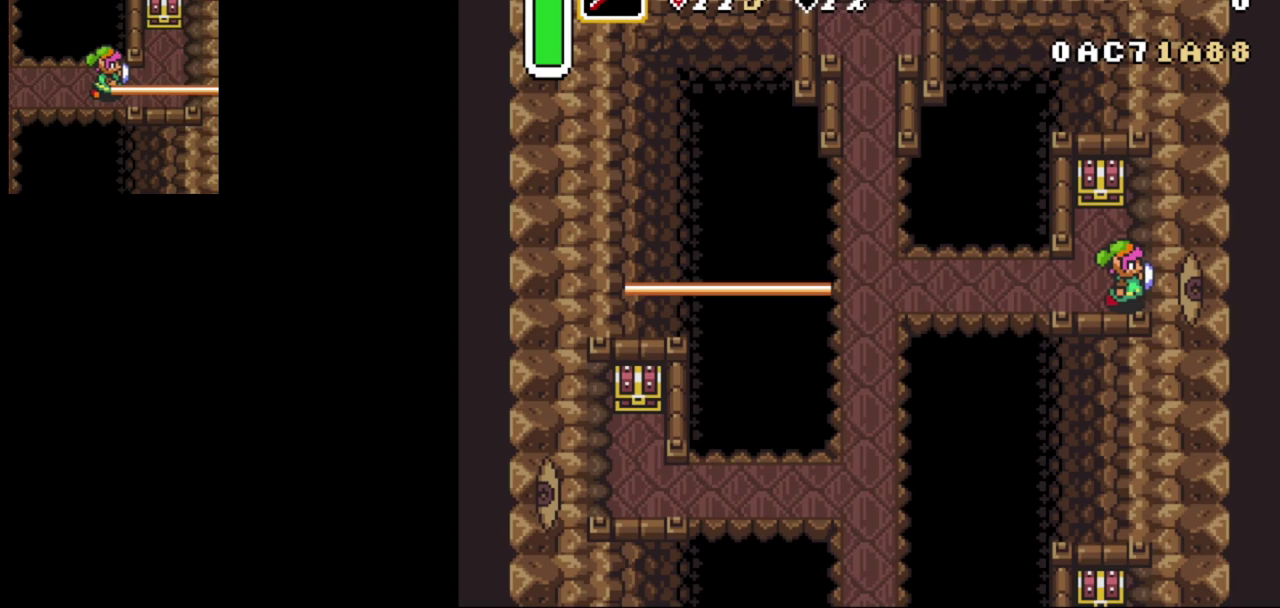
{"dt_ms": 500, "buttons": ["DPAD_RIGHT"], "events": []}
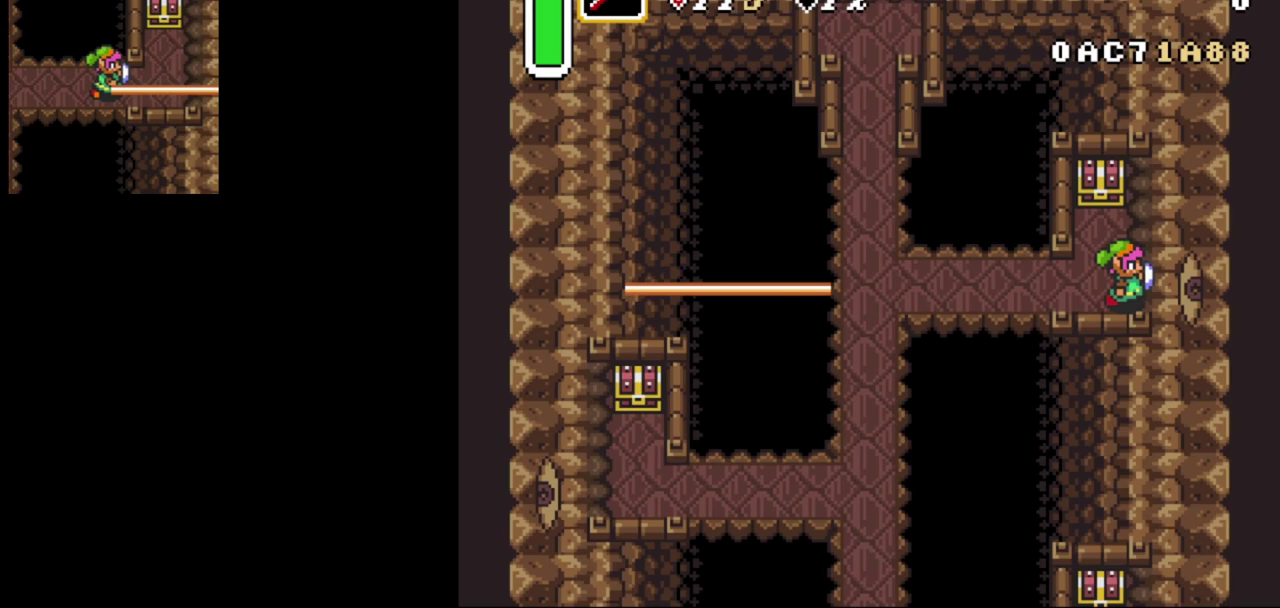
{"dt_ms": 500, "buttons": ["DPAD_RIGHT"], "events": []}
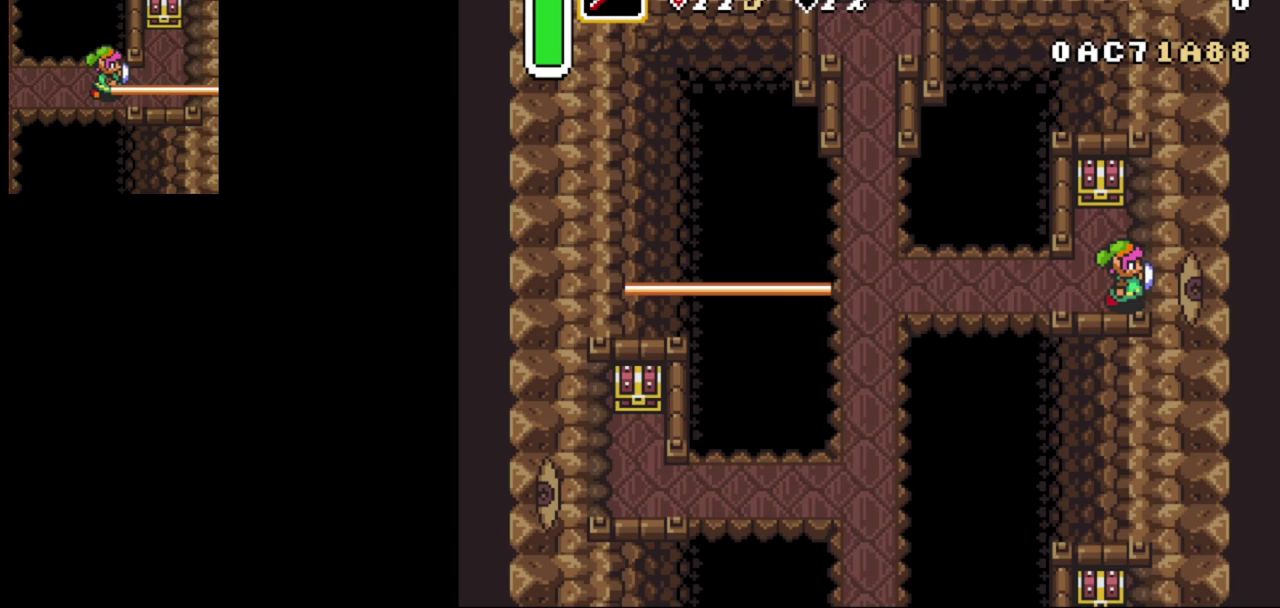
{"dt_ms": 500, "buttons": ["DPAD_RIGHT"], "events": []}
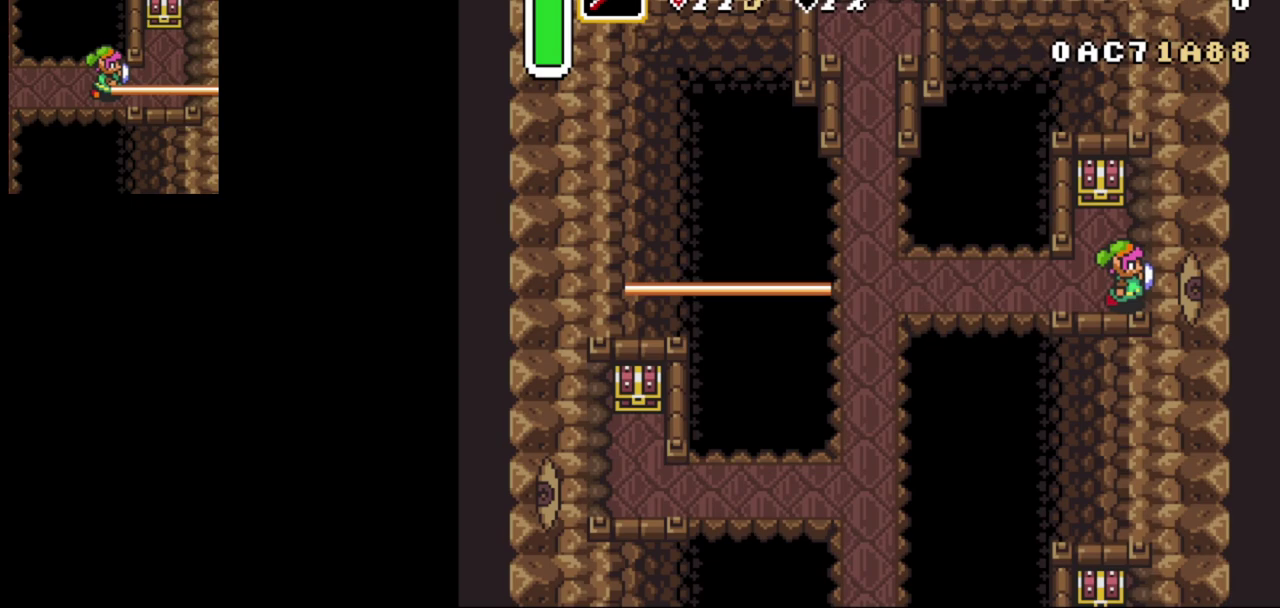
{"dt_ms": 500, "buttons": ["DPAD_UP", "DPAD_RIGHT"], "events": [[500, "DPAD_UP", "down"]]}
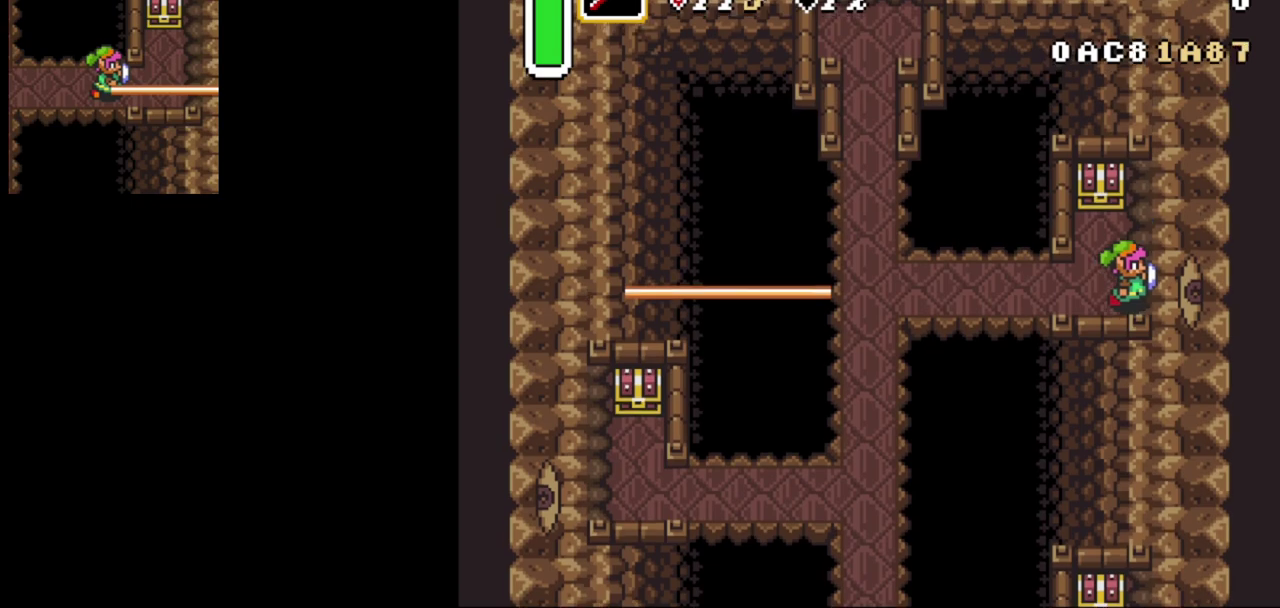
{"dt_ms": 200, "buttons": ["DPAD_UP"], "events": [[17, "Y", "down"], [50, "DPAD_RIGHT", "up"], [117, "Y", "up"]]}
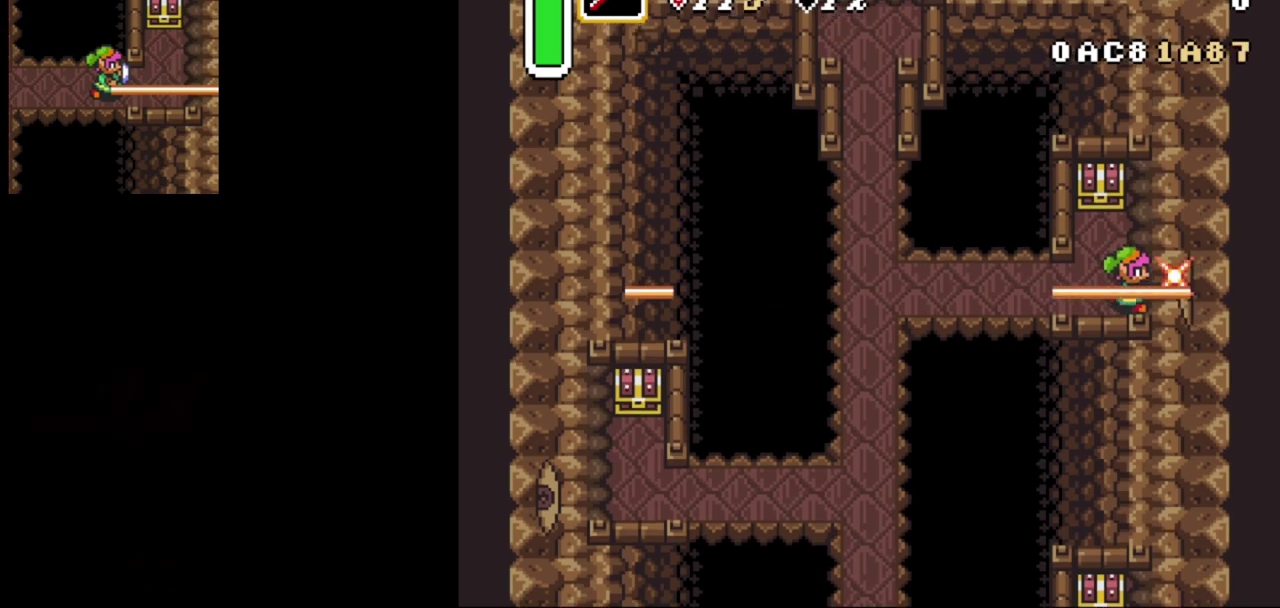
{"dt_ms": 300, "buttons": ["DPAD_UP"], "events": []}
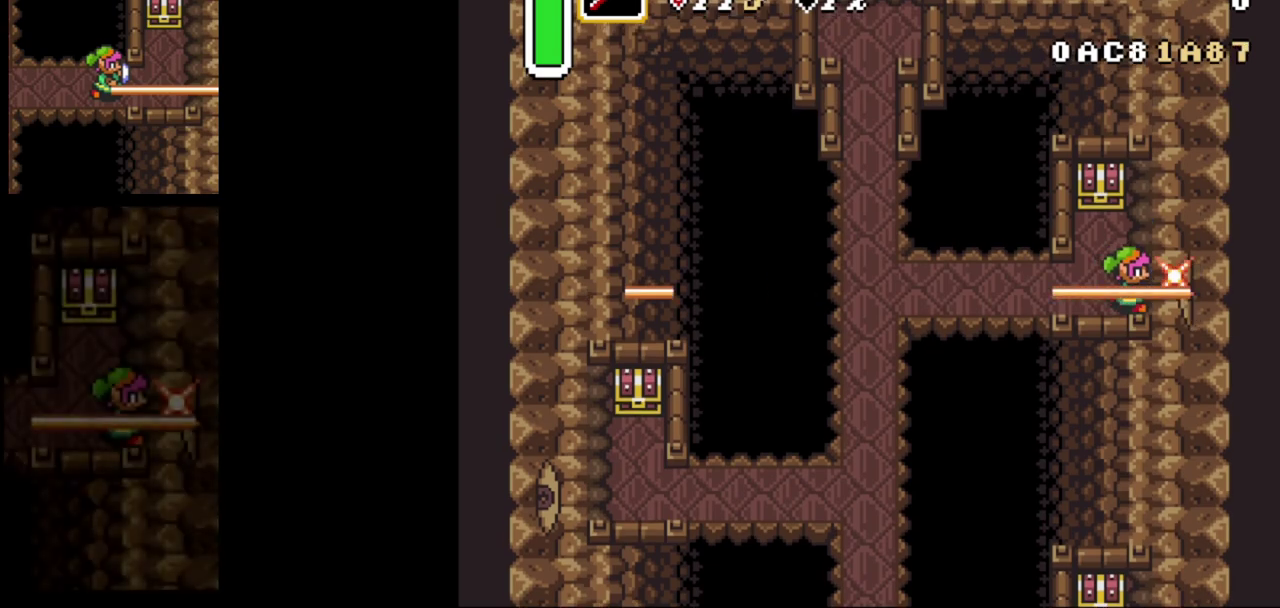
{"dt_ms": 500, "buttons": ["DPAD_UP"], "events": []}
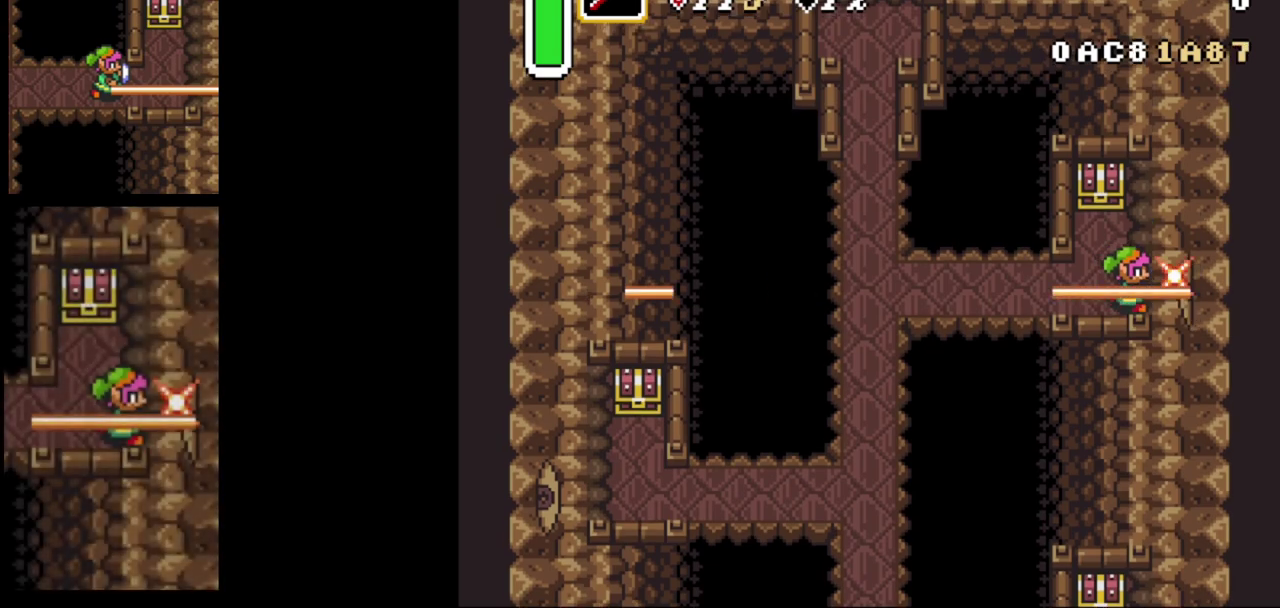
{"dt_ms": 500, "buttons": ["DPAD_UP"], "events": []}
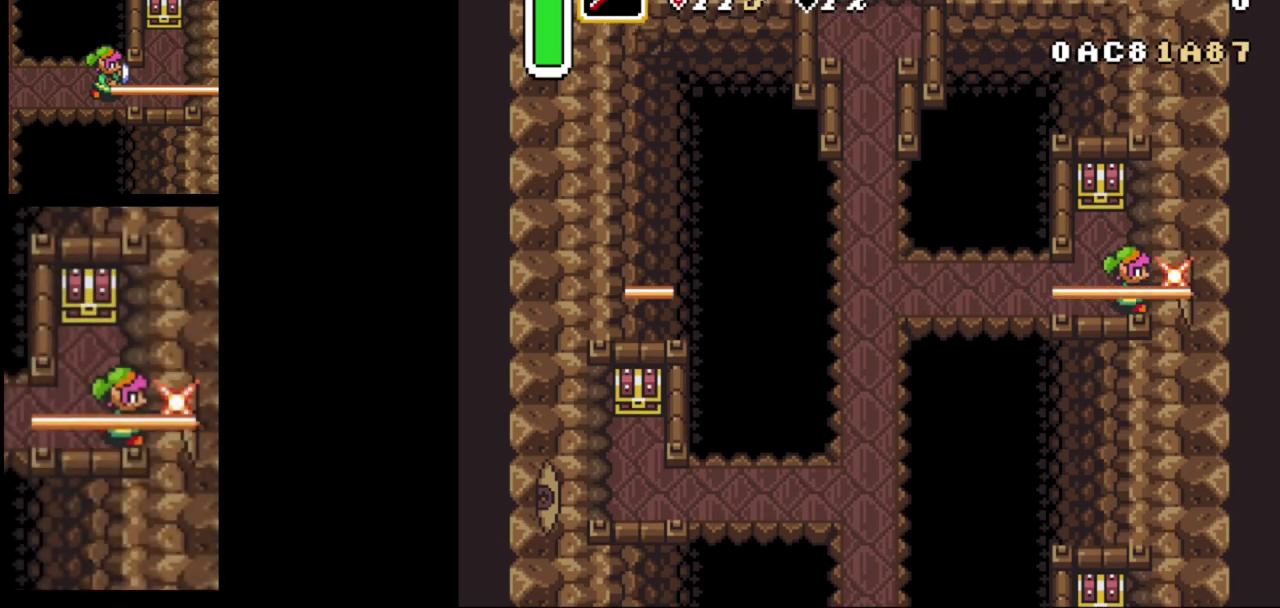
{"dt_ms": 500, "buttons": ["DPAD_UP"], "events": []}
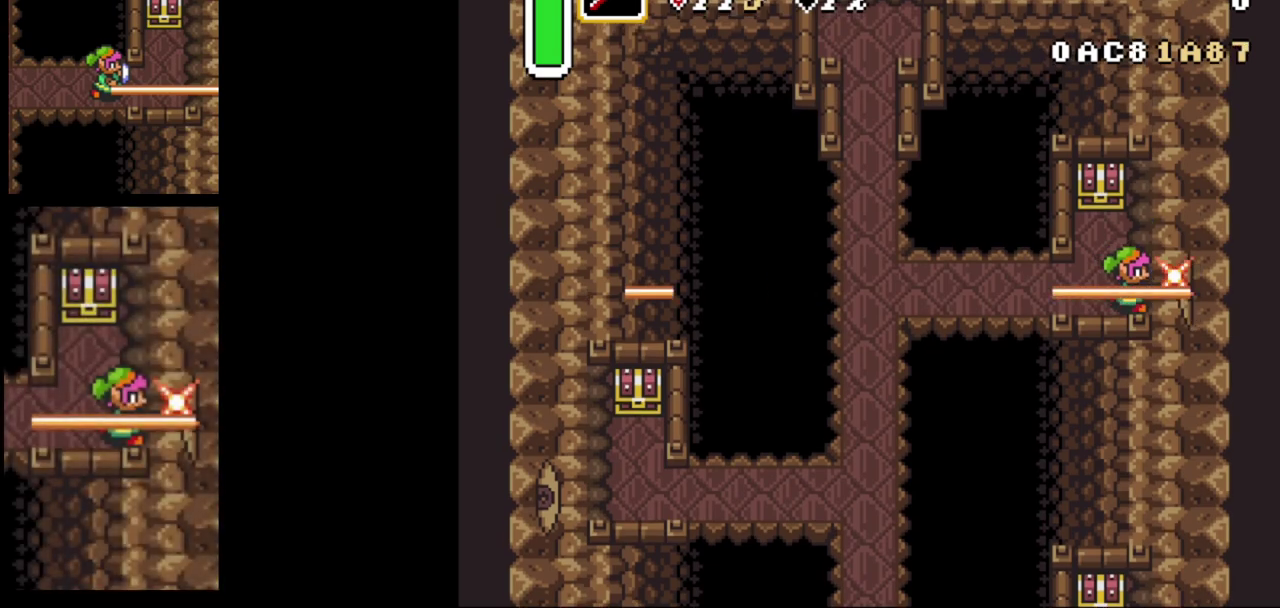
{"dt_ms": 500, "buttons": ["DPAD_UP"], "events": []}
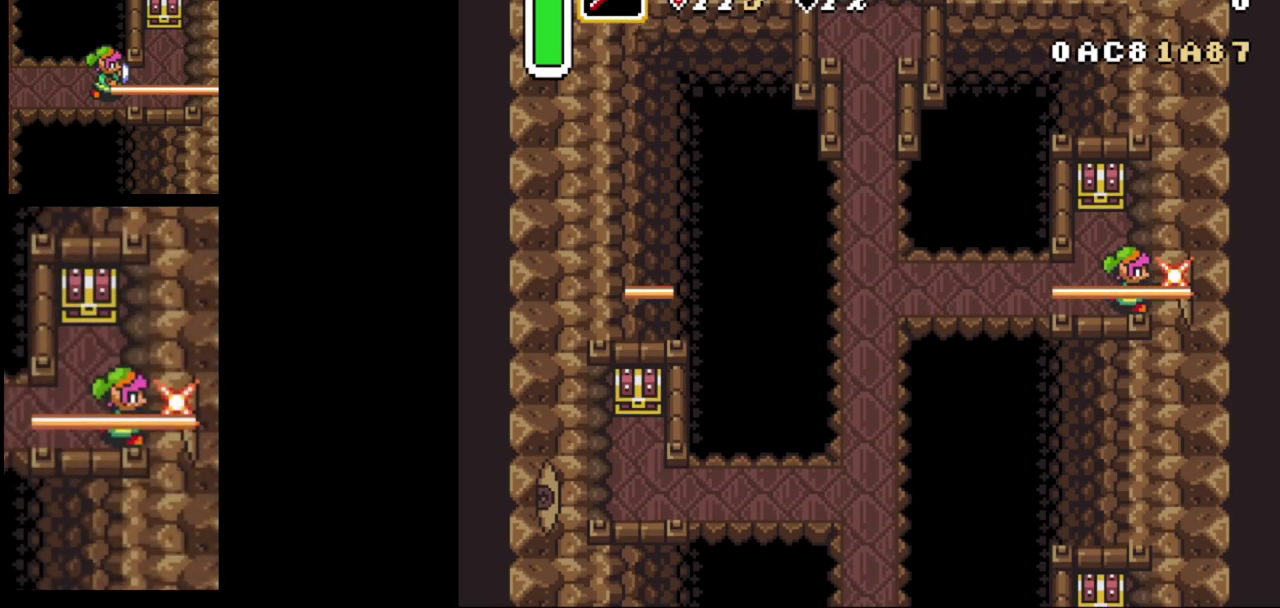
{"dt_ms": 500, "buttons": ["DPAD_UP"], "events": []}
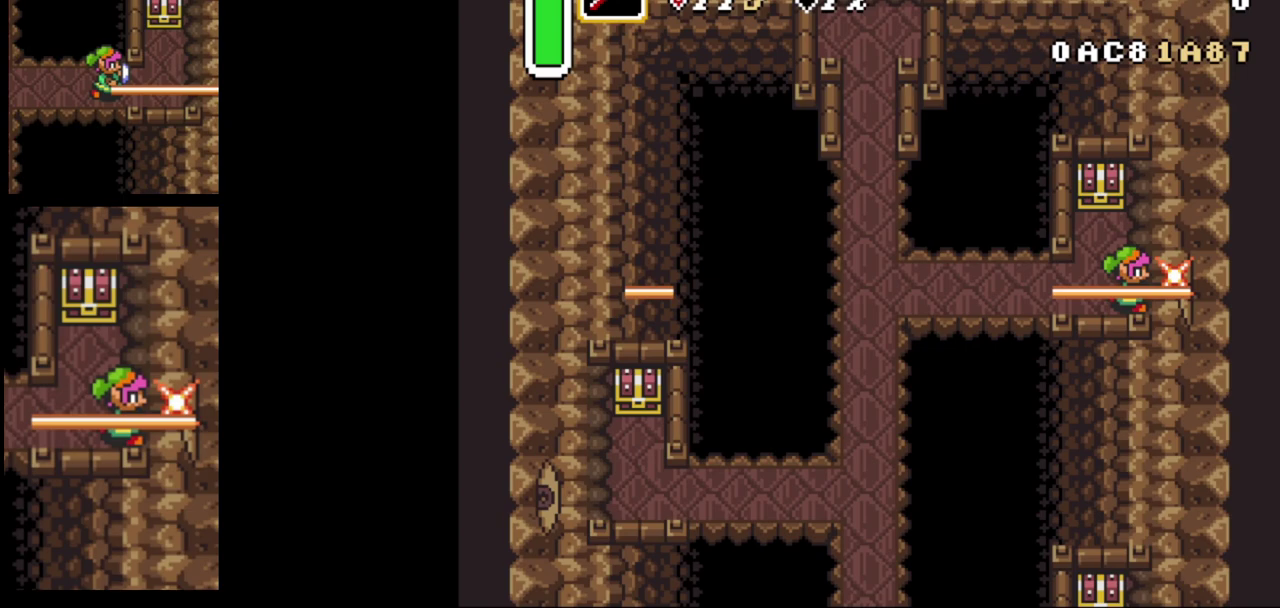
{"dt_ms": 500, "buttons": ["DPAD_UP"], "events": []}
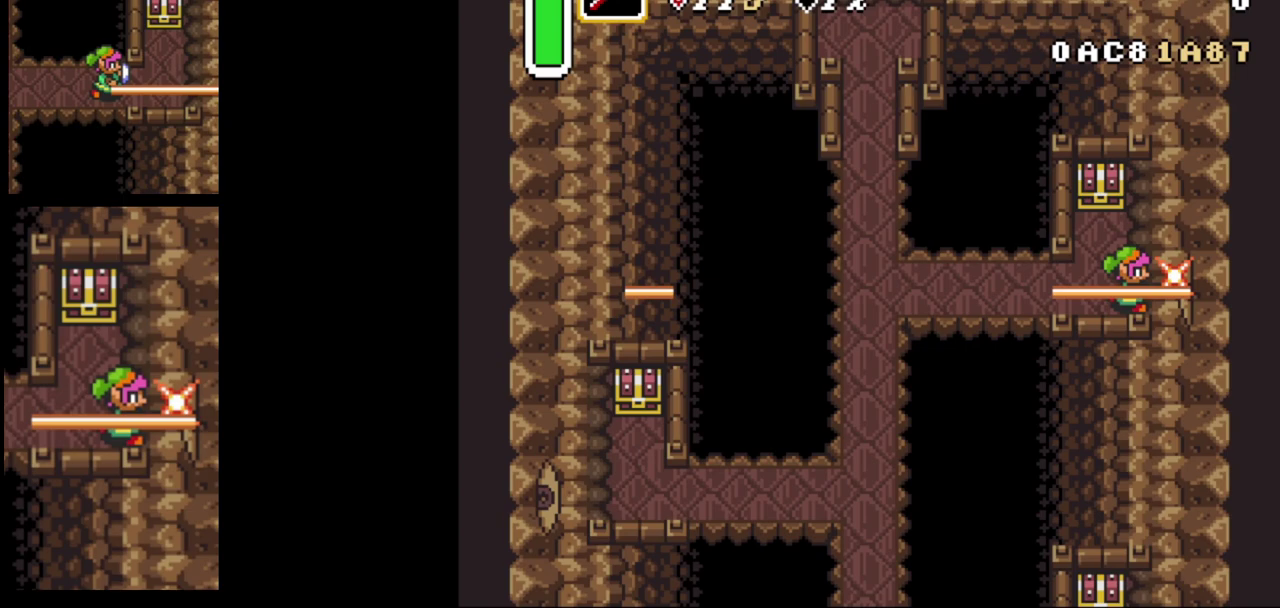
{"dt_ms": 500, "buttons": ["DPAD_UP"], "events": []}
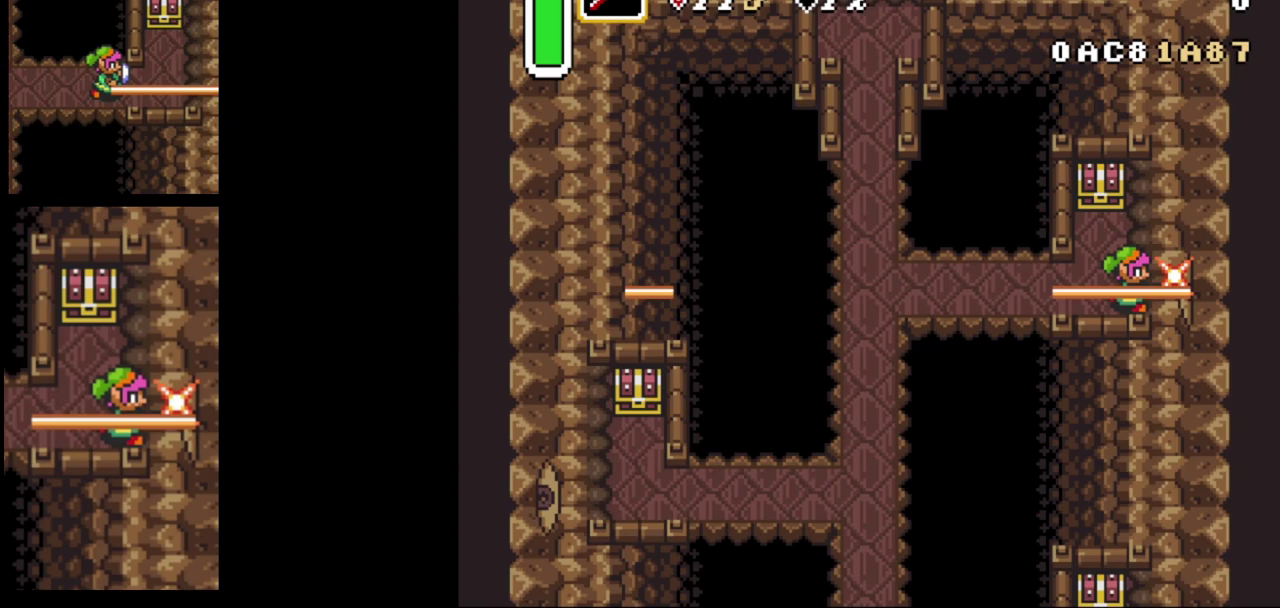
{"dt_ms": 500, "buttons": ["DPAD_UP"], "events": []}
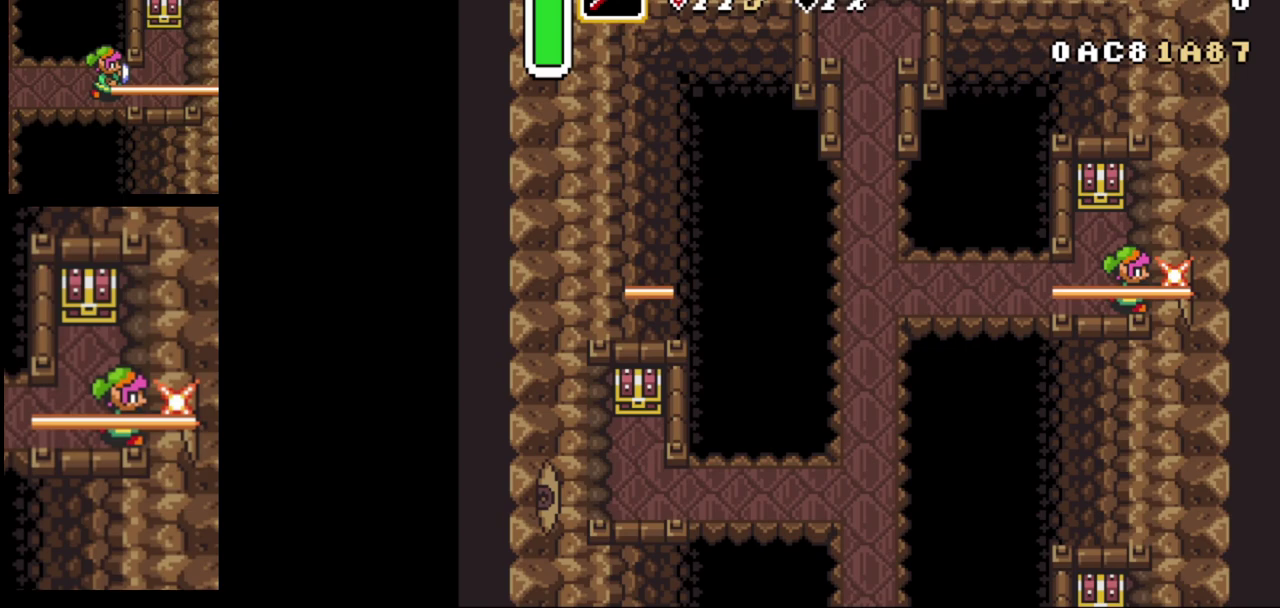
{"dt_ms": 500, "buttons": ["DPAD_UP"], "events": []}
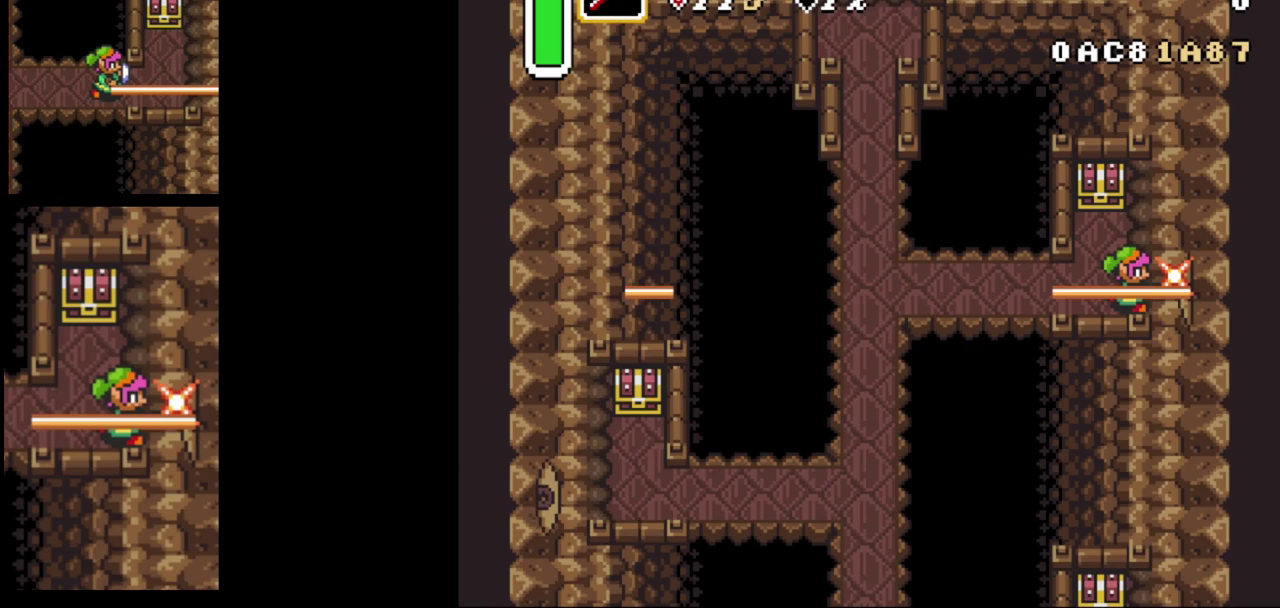
{"dt_ms": 500, "buttons": ["DPAD_UP"], "events": []}
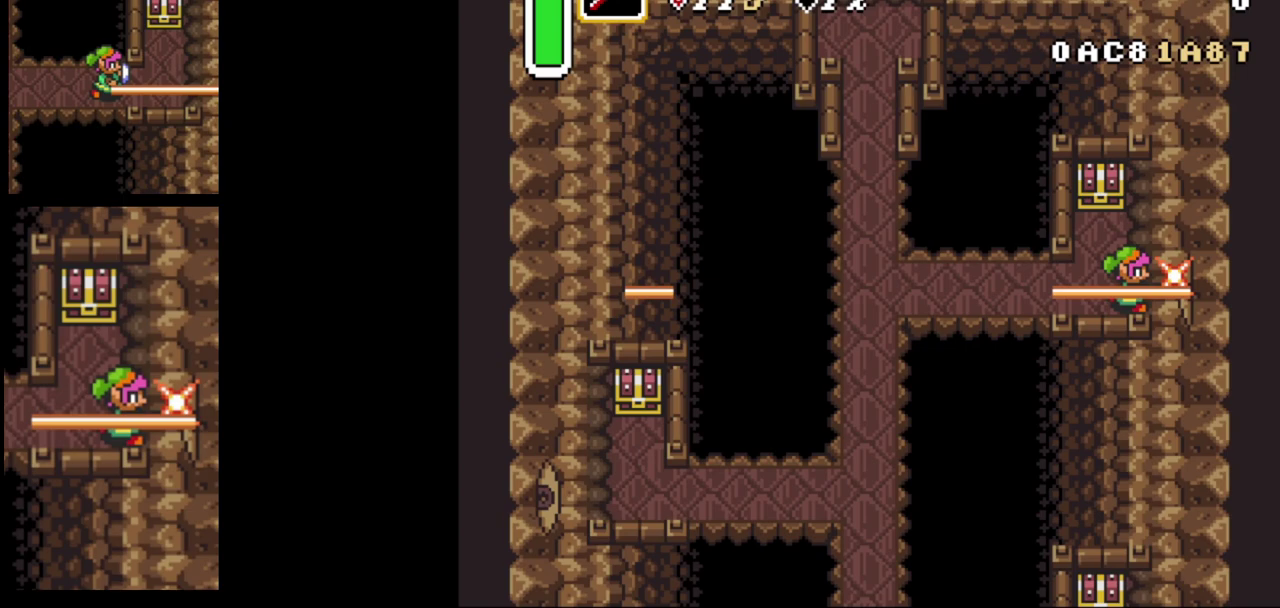
{"dt_ms": 500, "buttons": ["DPAD_UP"], "events": []}
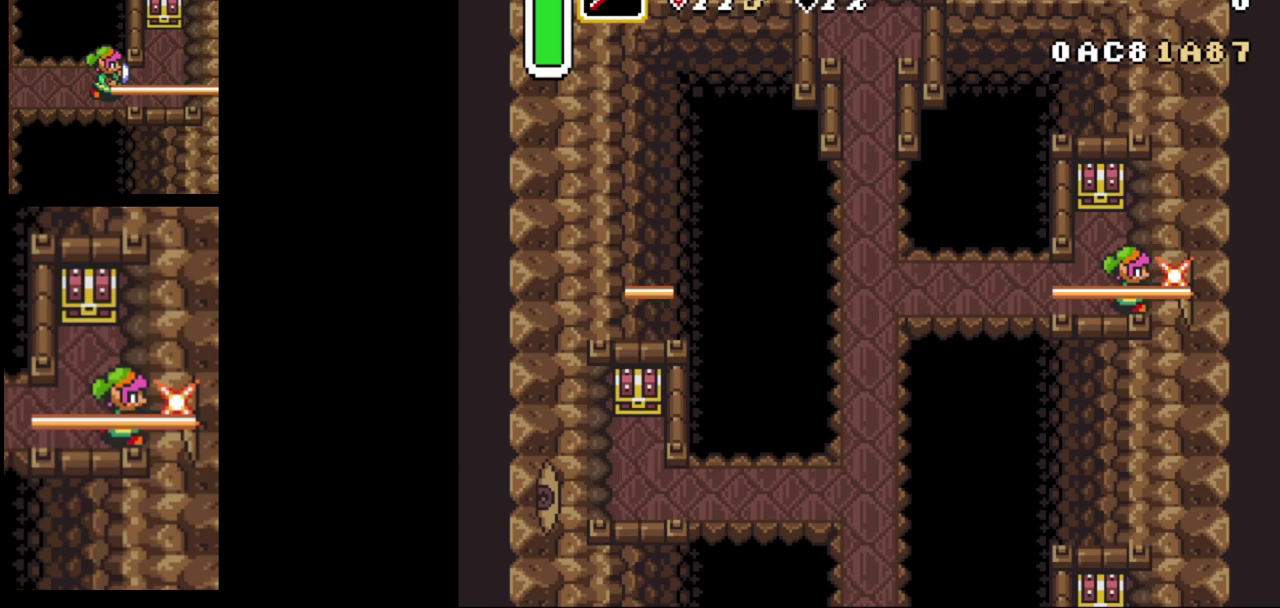
{"dt_ms": 500, "buttons": ["DPAD_UP"], "events": []}
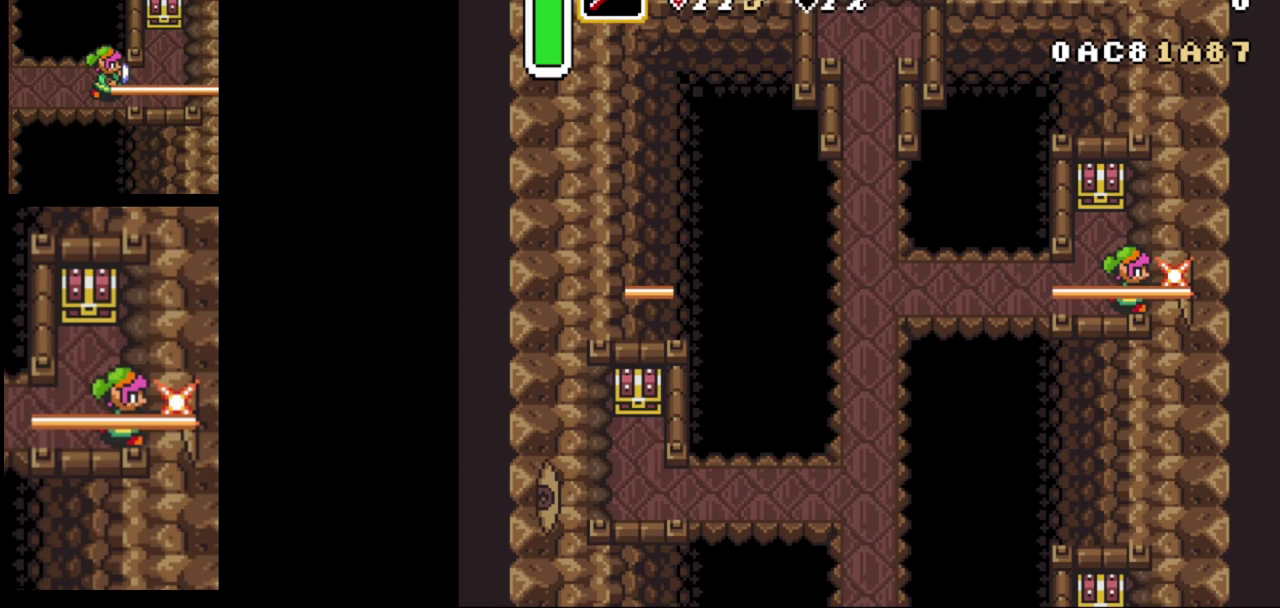
{"dt_ms": 500, "buttons": ["DPAD_UP"], "events": []}
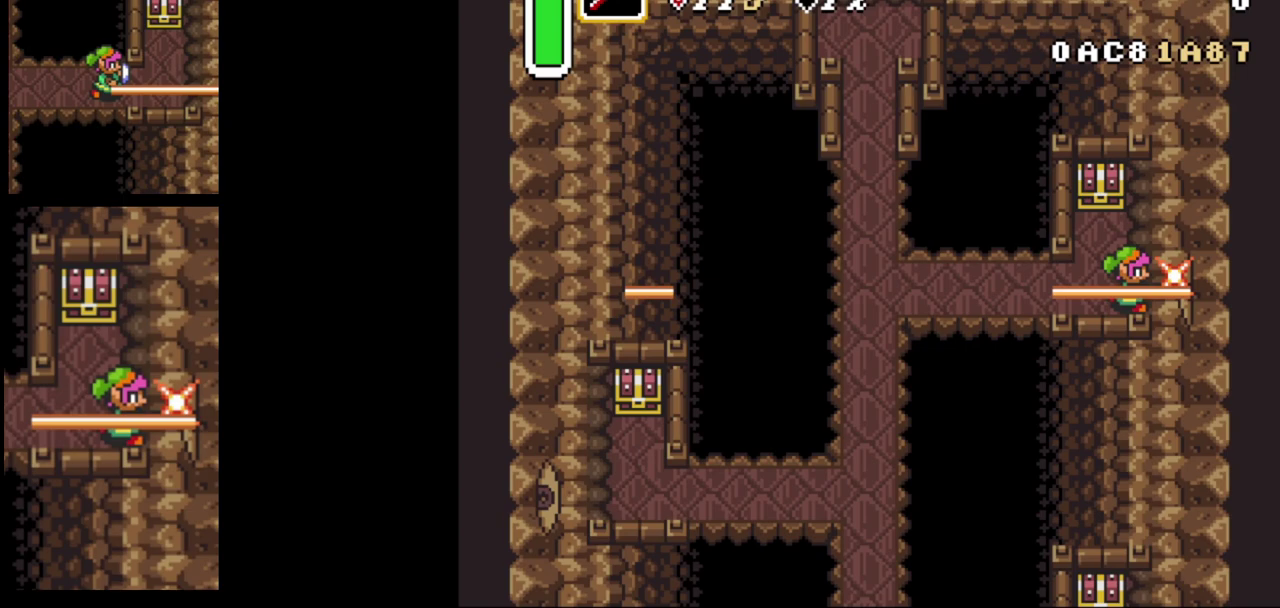
{"dt_ms": 500, "buttons": ["DPAD_UP"], "events": []}
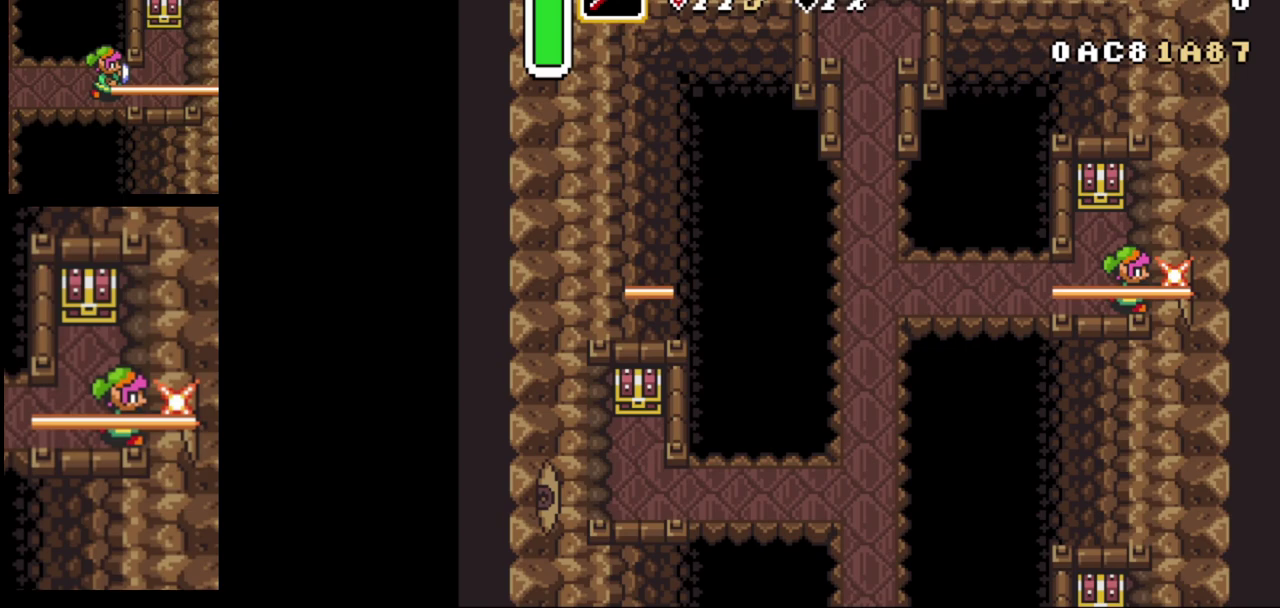
{"dt_ms": 500, "buttons": ["DPAD_UP"], "events": []}
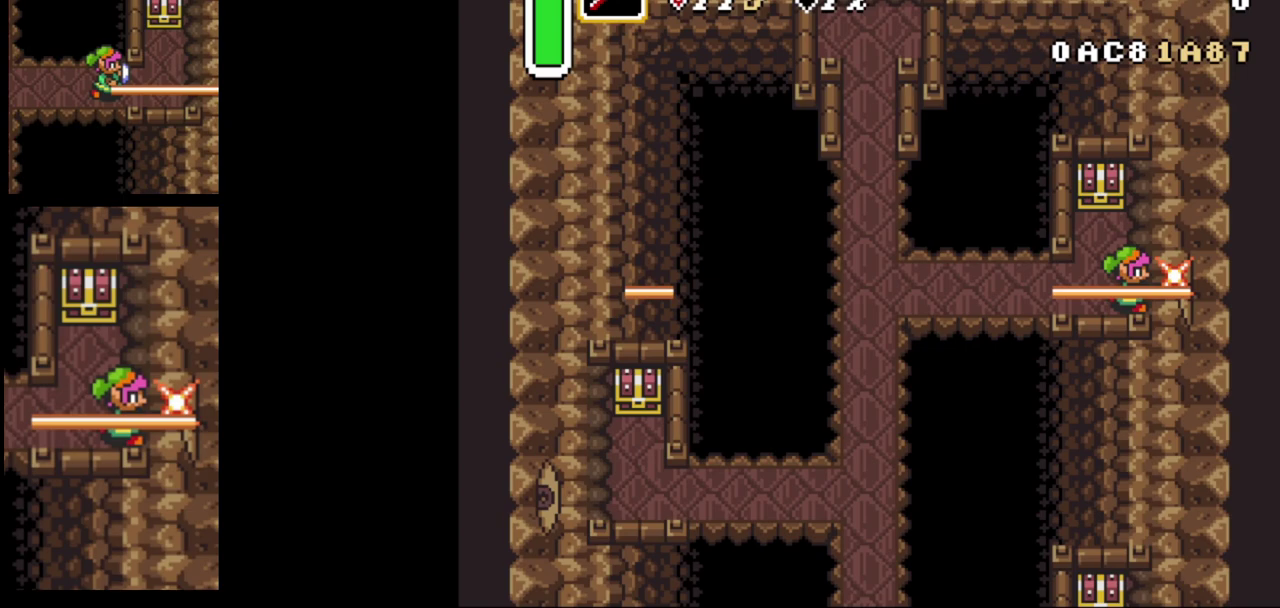
{"dt_ms": 500, "buttons": ["DPAD_UP"], "events": []}
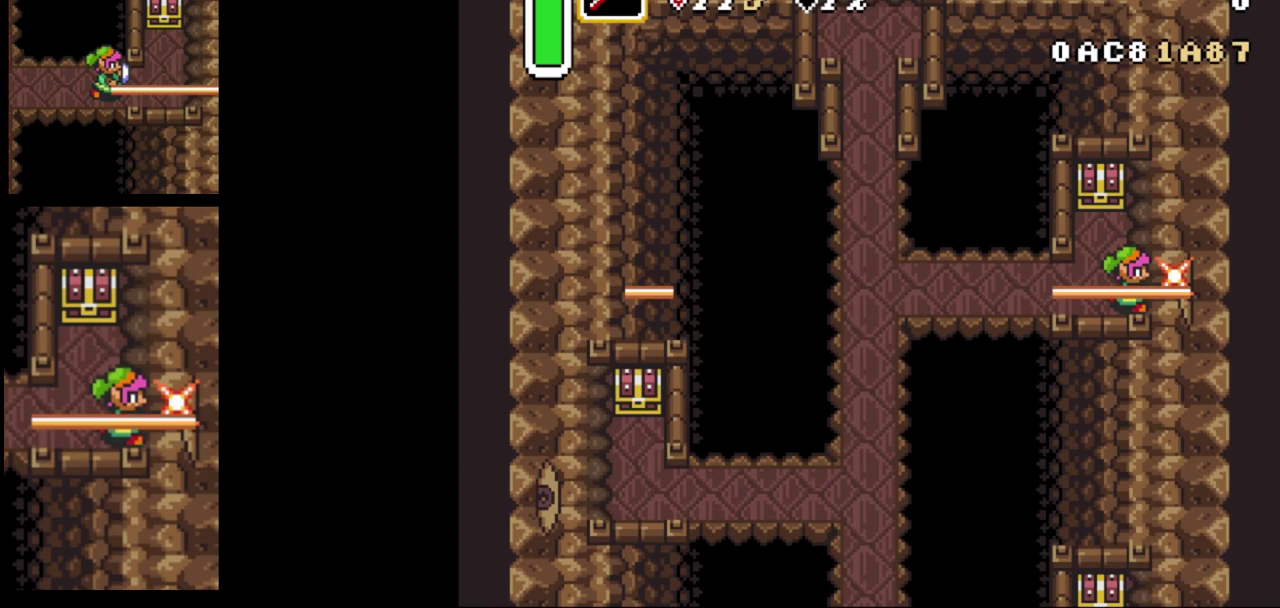
{"dt_ms": 500, "buttons": ["DPAD_UP"], "events": []}
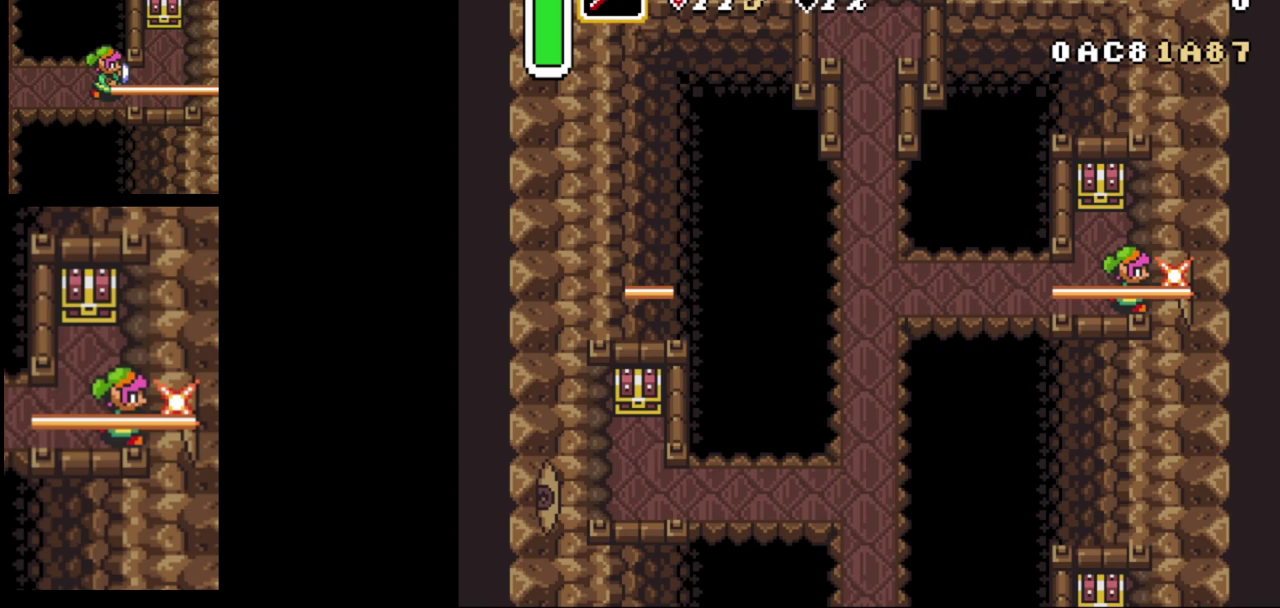
{"dt_ms": 500, "buttons": ["DPAD_UP"], "events": []}
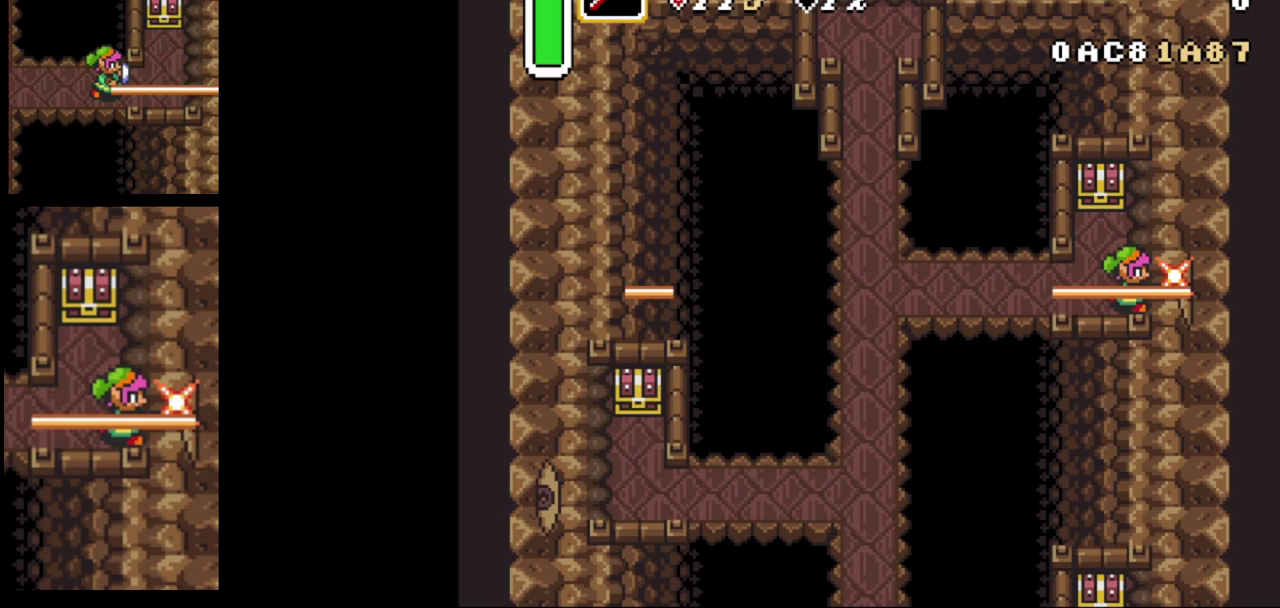
{"dt_ms": 600, "buttons": ["DPAD_UP"], "events": []}
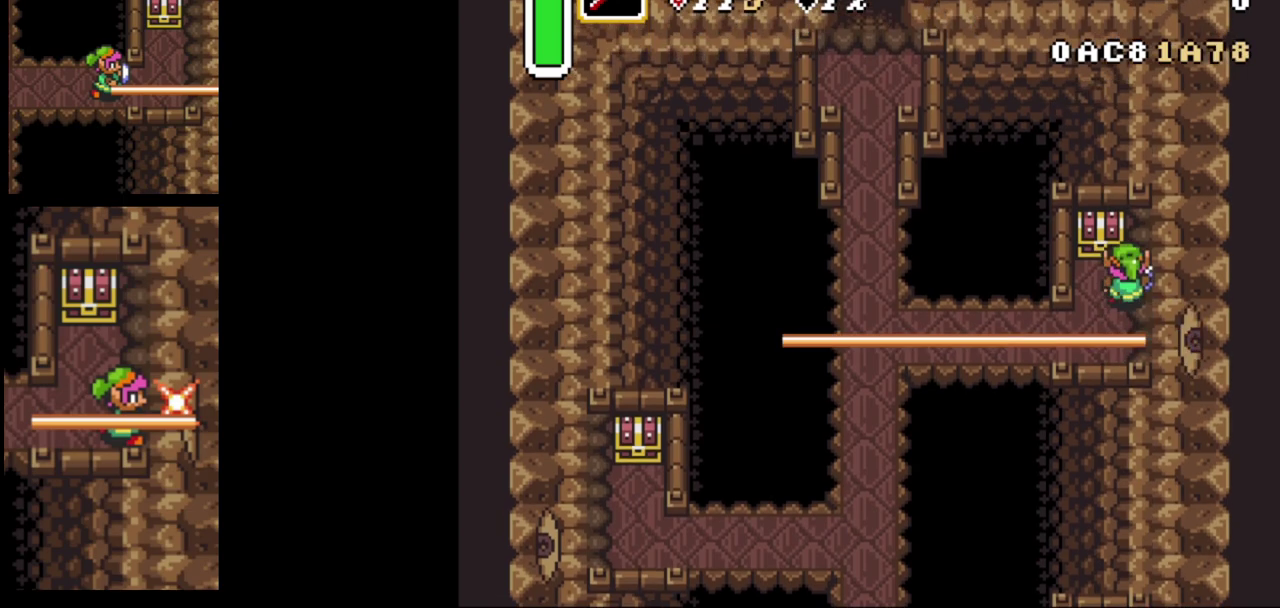
{"dt_ms": 200, "buttons": ["DPAD_UP"], "events": [[33, "A", "down"], [167, "A", "up"]]}
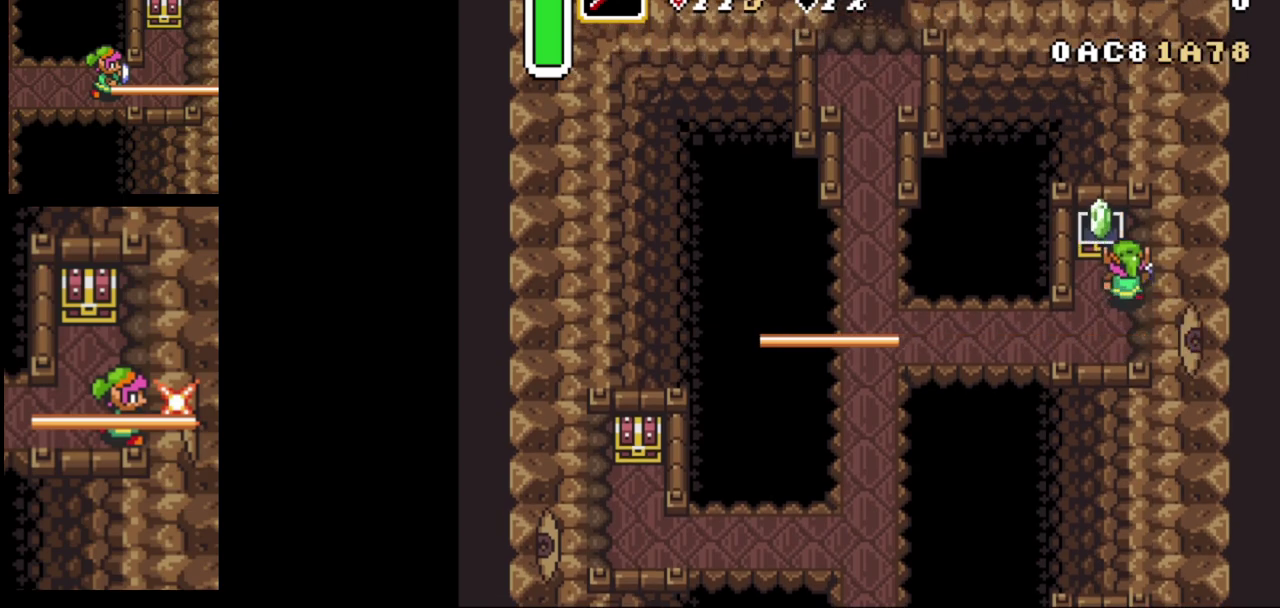
{"dt_ms": 700, "buttons": ["DPAD_LEFT"], "events": [[17, "DPAD_LEFT", "down"], [83, "DPAD_UP", "up"], [217, "DPAD_LEFT", "up"], [283, "DPAD_LEFT", "down"]]}